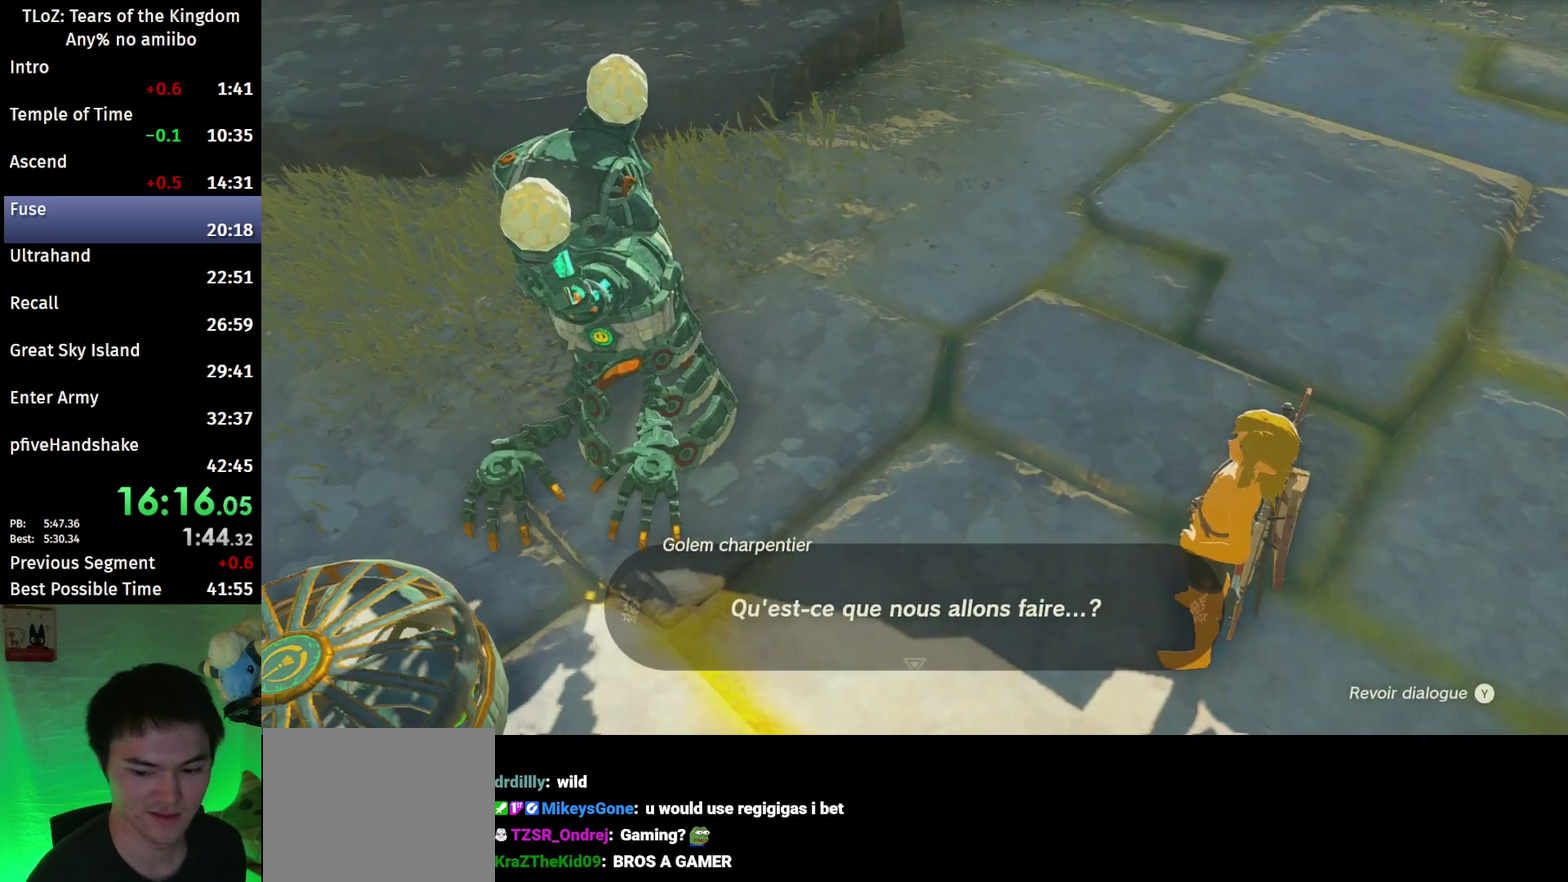
Gameplay with a controller (Nintendo layout); each line is a JSON object with the inputs held at the frame after it. "events" lists button and stick changes between this image and that frame as [ms after this image, input, new state], when the widget could be followed in between. This overlay highlights the sticks when they move; stick clicks (L3 R3) are not distinguishable. Not read: L3 R3.
{"buttons": ["A", "B"], "left_stick": "center", "right_stick": "center", "events": [[33, "A", "up"], [33, "B", "up"], [67, "A", "down"], [67, "B", "down"], [100, "A", "up"], [100, "B", "up"], [167, "A", "down"], [167, "B", "down"], [200, "A", "up"], [200, "B", "up"], [267, "A", "down"], [267, "B", "down"], [333, "A", "up"], [333, "B", "up"], [367, "B", "down"], [400, "A", "down"], [433, "A", "up"], [433, "B", "up"], [467, "B", "down"], [500, "A", "down"]]}
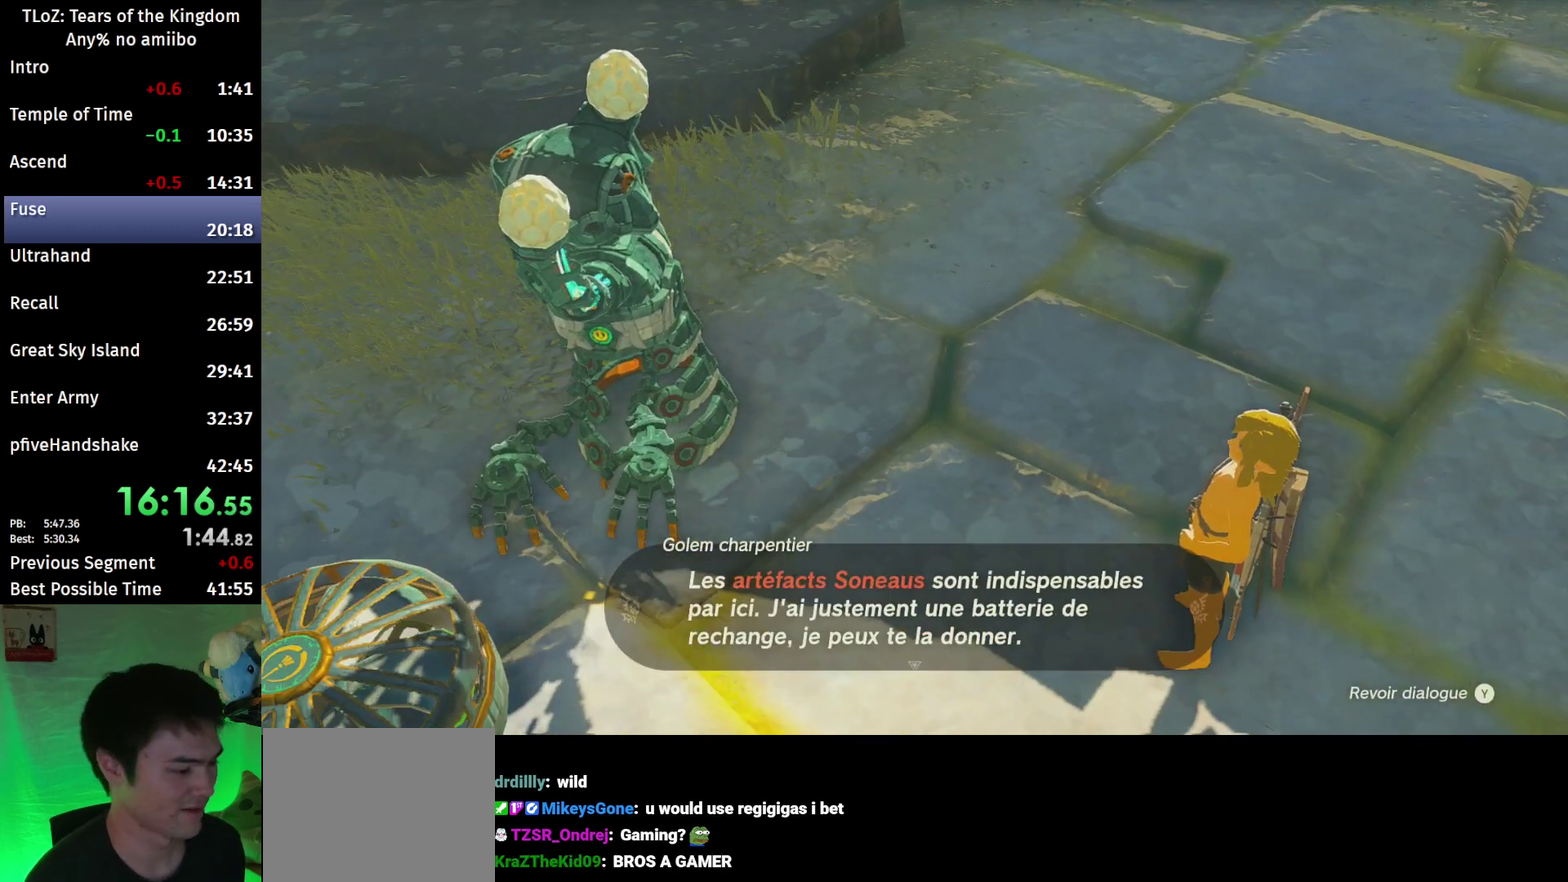
{"buttons": ["A"], "left_stick": "center", "right_stick": "center"}
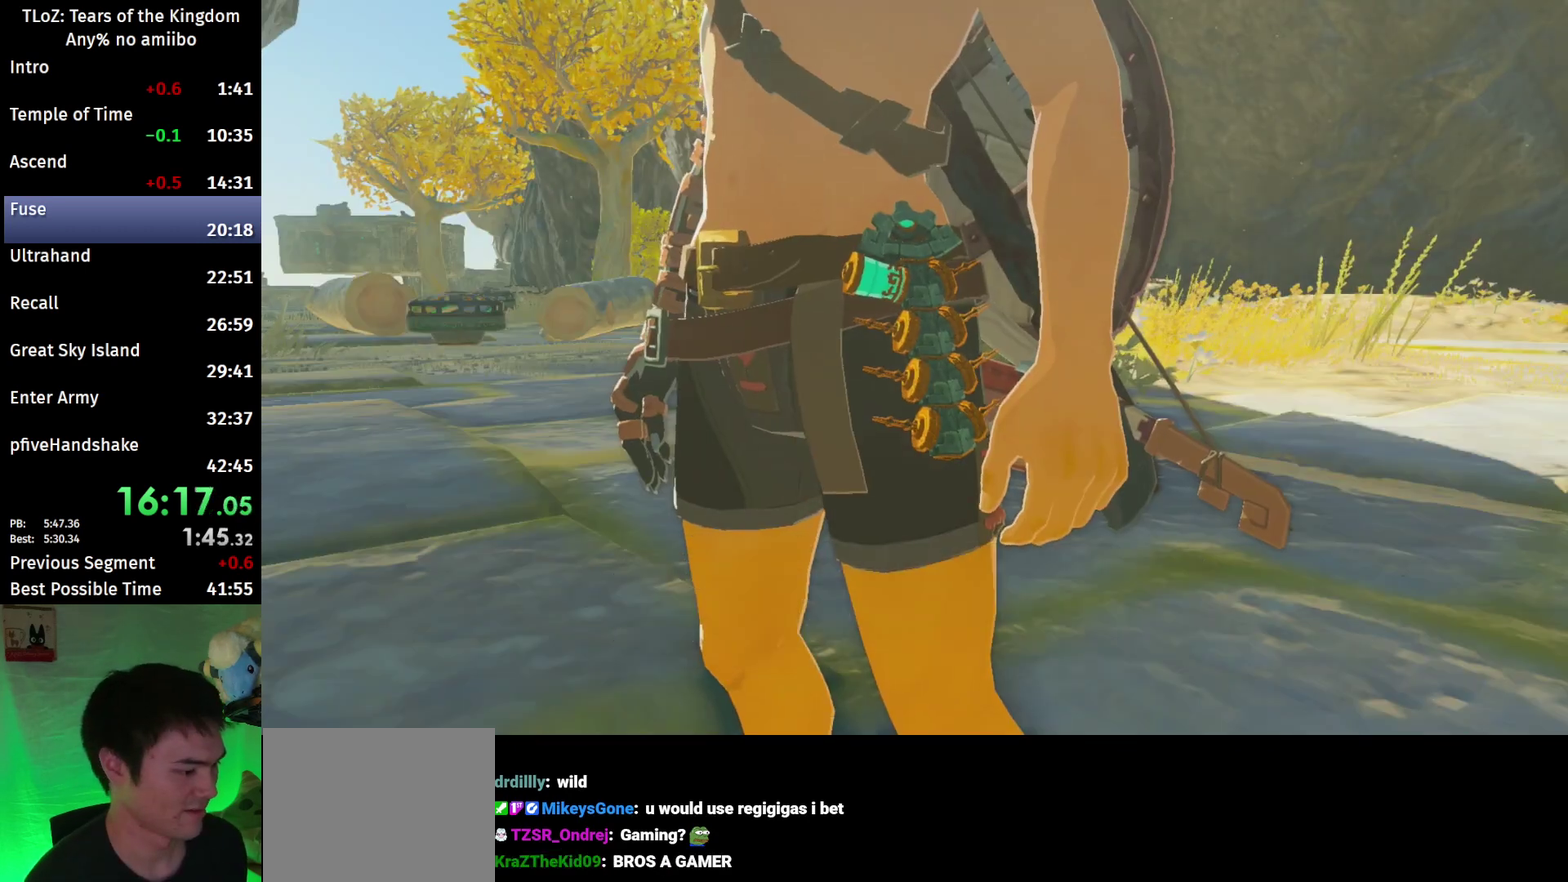
{"buttons": ["A", "B"], "left_stick": "center", "right_stick": "center", "events": [[33, "B", "down"], [100, "A", "up"], [100, "B", "up"], [367, "A", "down"], [367, "B", "down"], [433, "A", "up"], [433, "B", "up"], [500, "A", "down"], [500, "B", "down"]]}
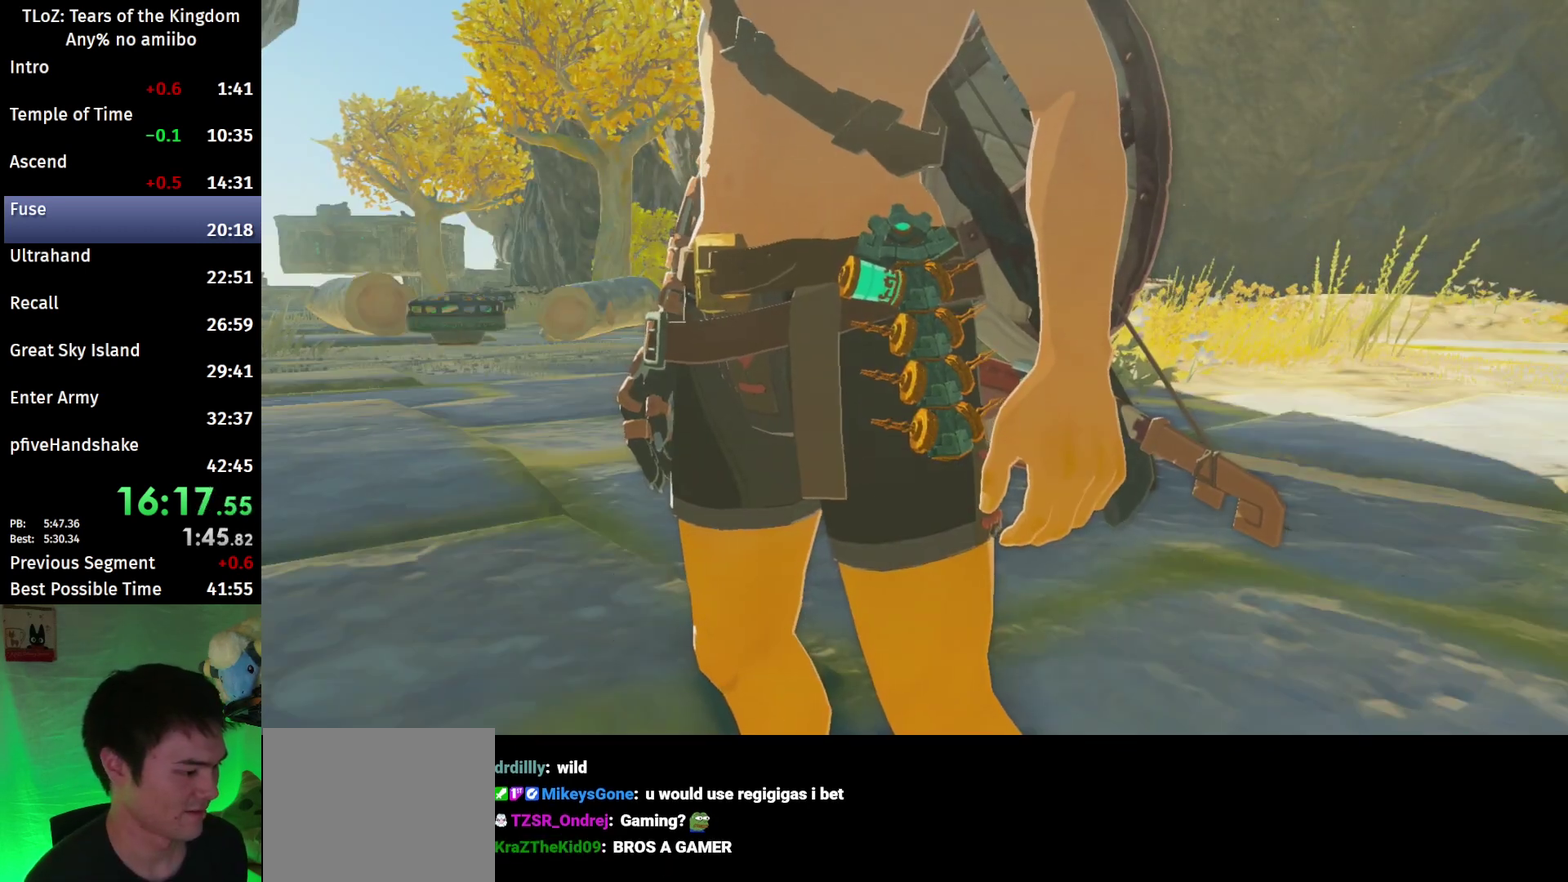
{"buttons": ["A"], "left_stick": "center", "right_stick": "center", "events": [[67, "A", "up"], [67, "B", "up"], [233, "A", "down"], [300, "A", "up"], [467, "A", "down"]]}
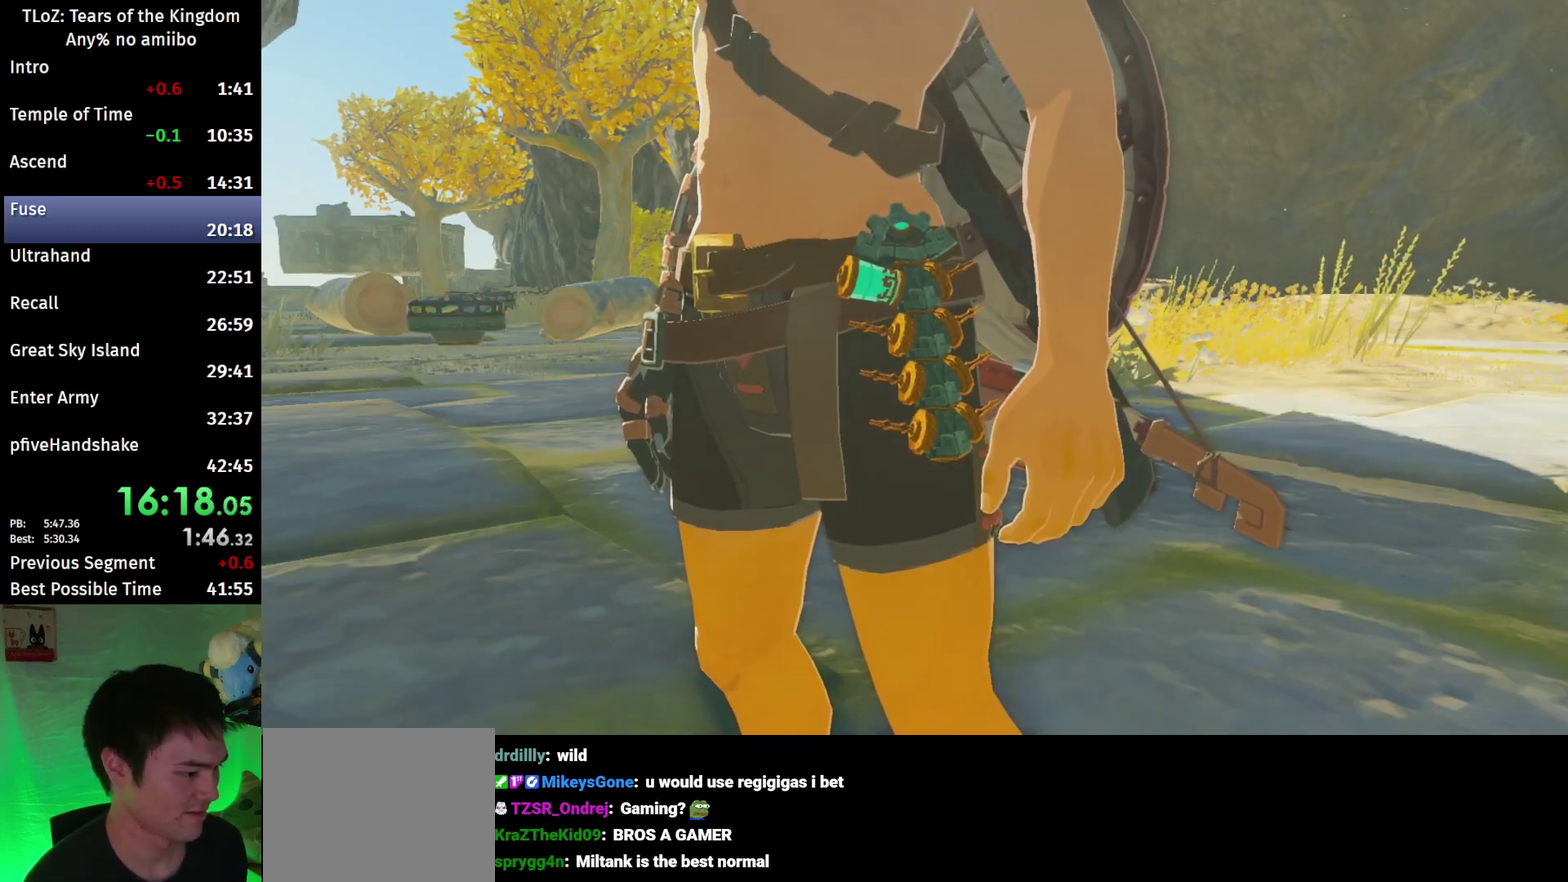
{"buttons": ["B"], "left_stick": "up-right", "right_stick": "center", "events": [[33, "A", "up"], [333, "left_stick", "up-right"], [500, "B", "down"]]}
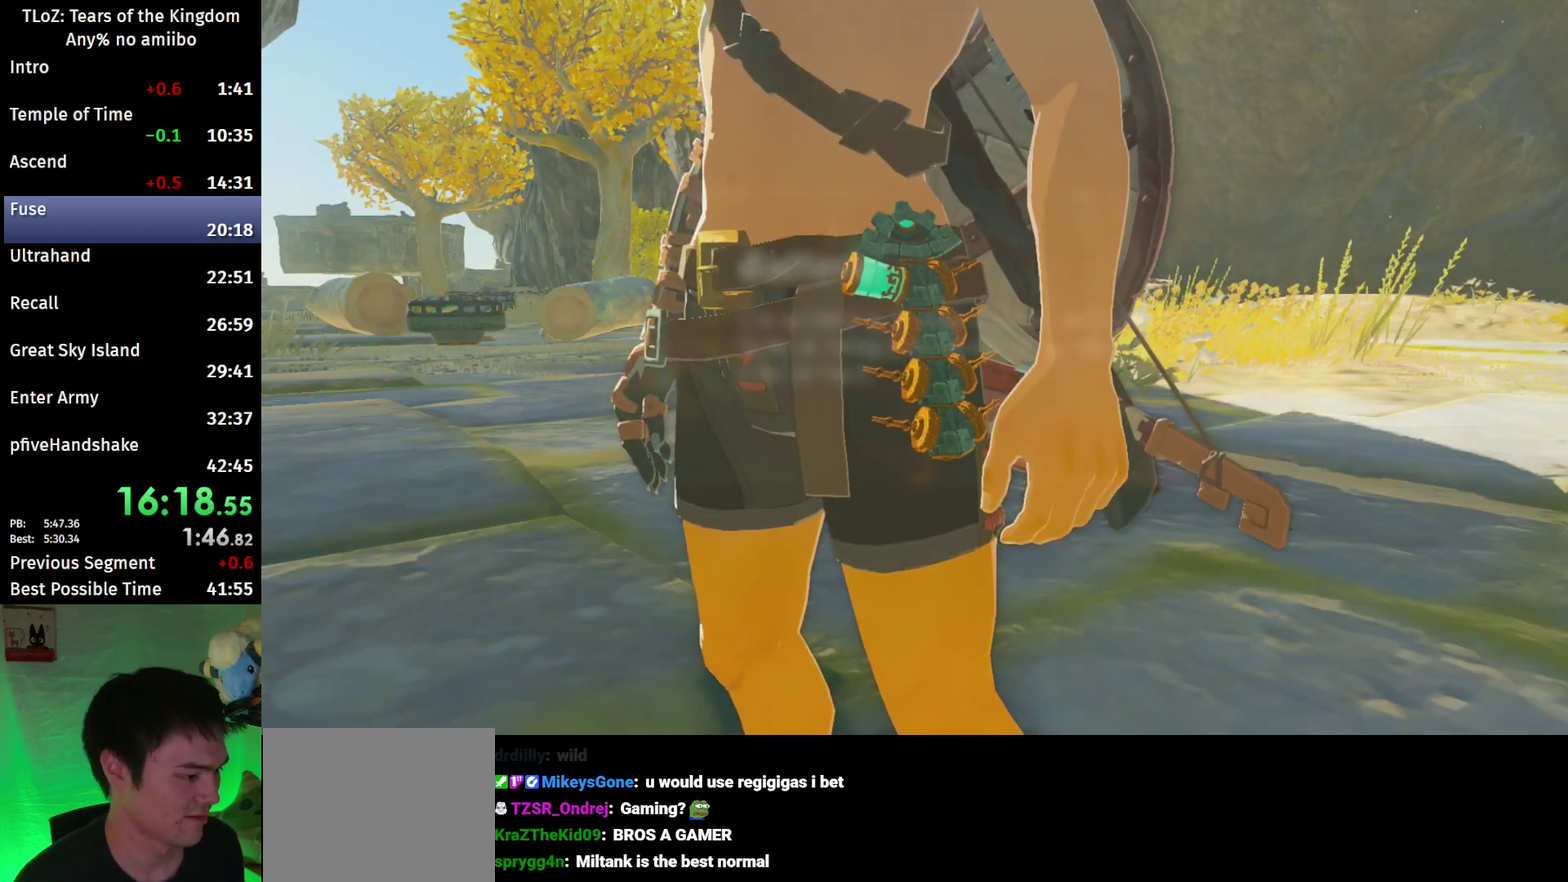
{"buttons": ["B"], "left_stick": "up-right", "right_stick": "center", "events": [[67, "B", "up"], [133, "B", "down"], [433, "B", "up"], [500, "B", "down"]]}
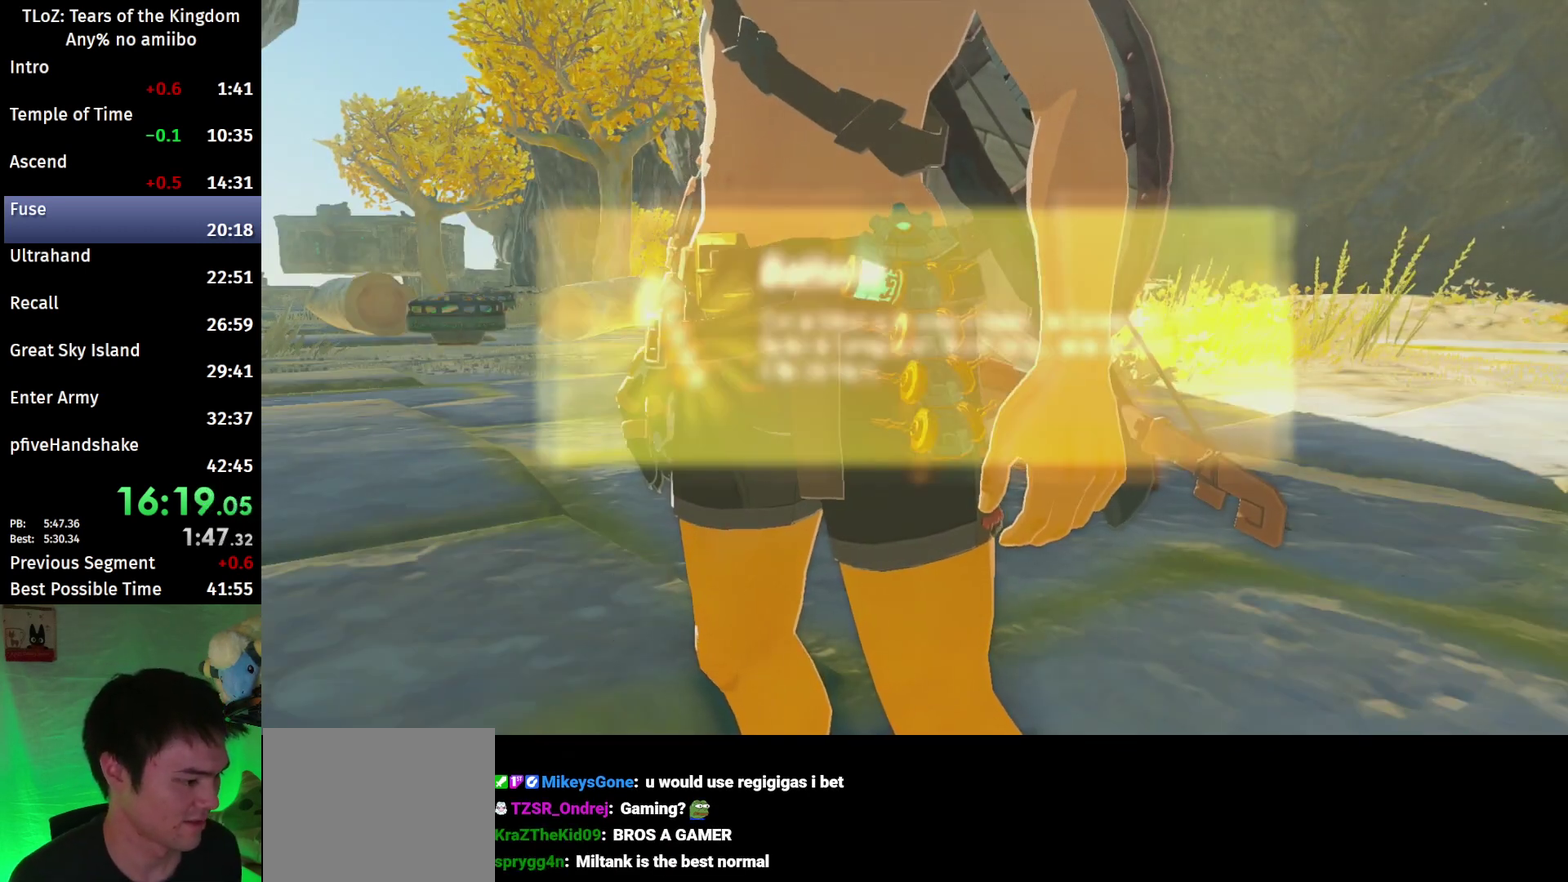
{"buttons": [], "left_stick": "up-right", "right_stick": "center", "events": [[67, "B", "up"], [133, "B", "down"], [200, "B", "up"], [267, "B", "down"], [333, "B", "up"], [400, "B", "down"], [467, "B", "up"]]}
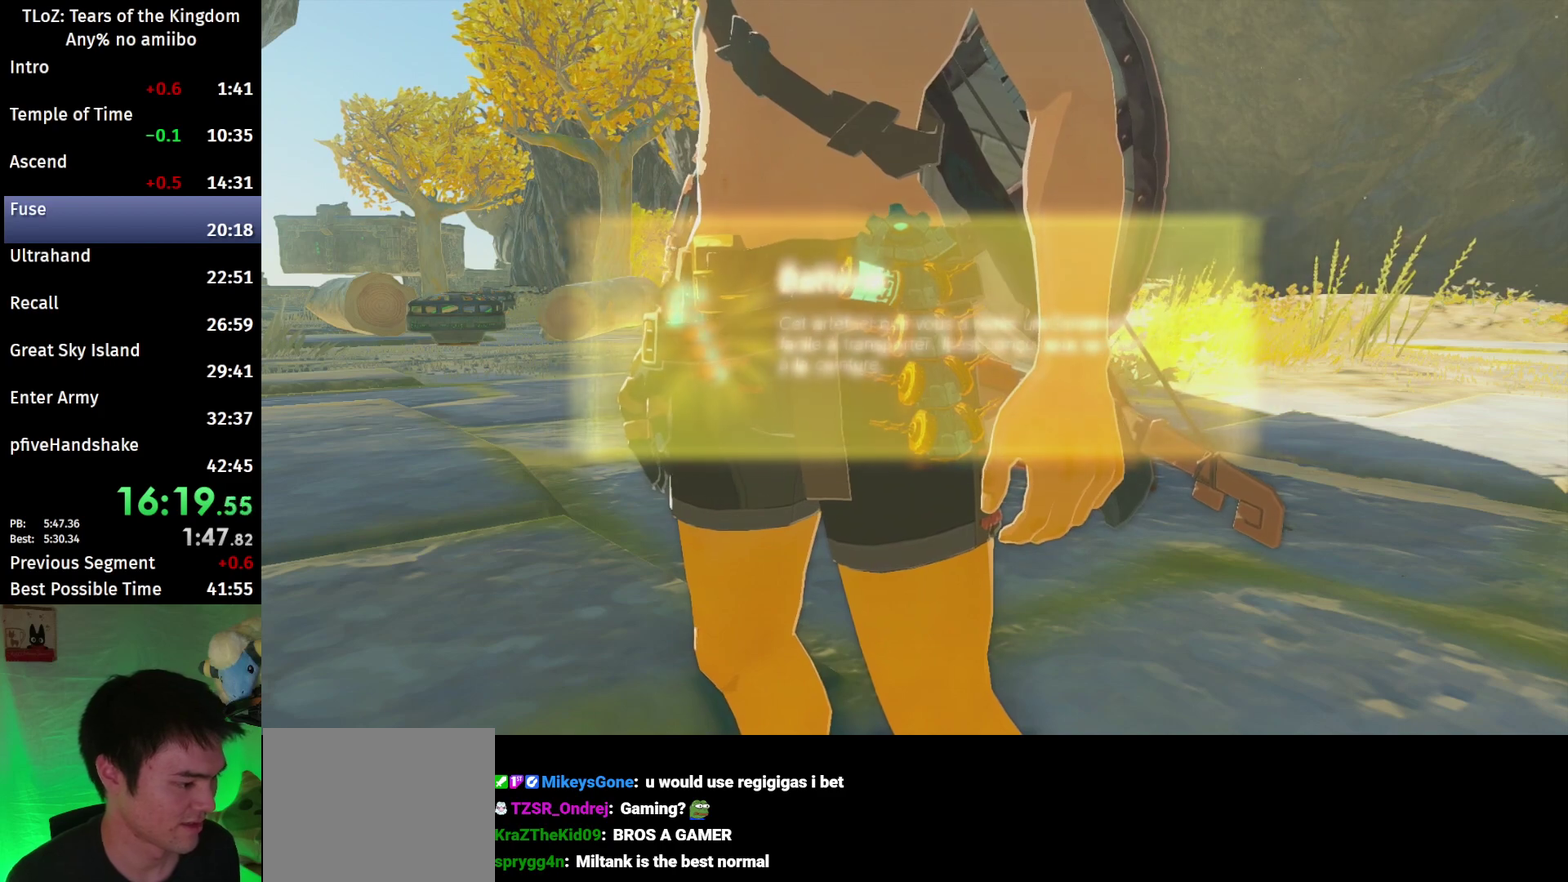
{"buttons": [], "left_stick": "up-right", "right_stick": "center", "events": [[33, "B", "down"], [100, "B", "up"], [167, "B", "down"], [233, "B", "up"], [300, "B", "down"], [367, "B", "up"], [433, "B", "down"], [500, "B", "up"]]}
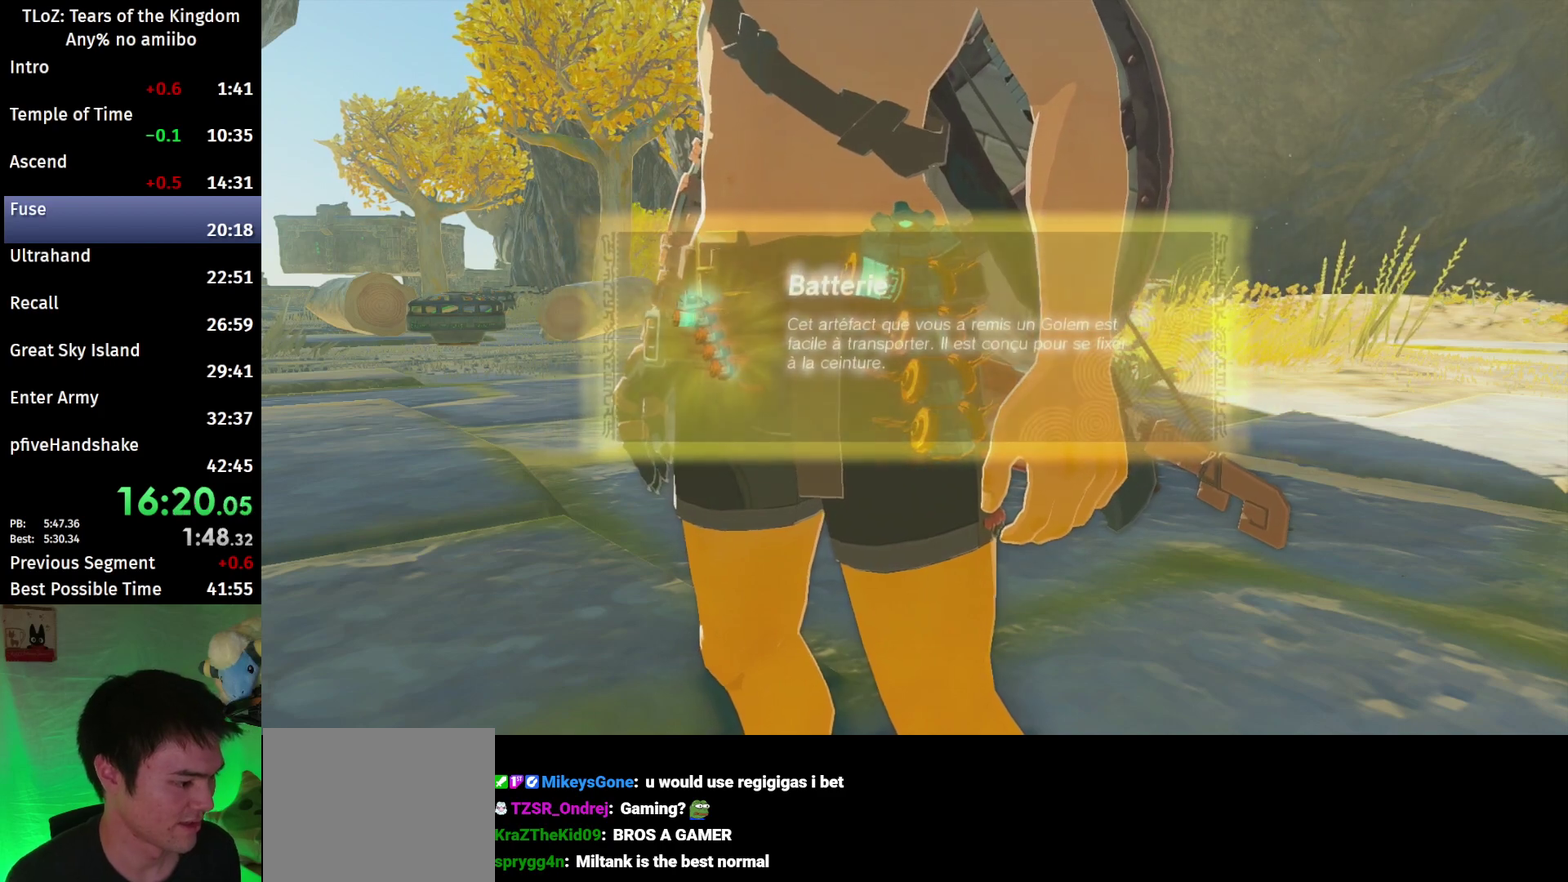
{"buttons": ["B"], "left_stick": "up-right", "right_stick": "center", "events": [[67, "B", "down"], [167, "B", "up"], [233, "B", "down"], [267, "B", "up"], [367, "B", "down"], [400, "B", "up"], [500, "B", "down"]]}
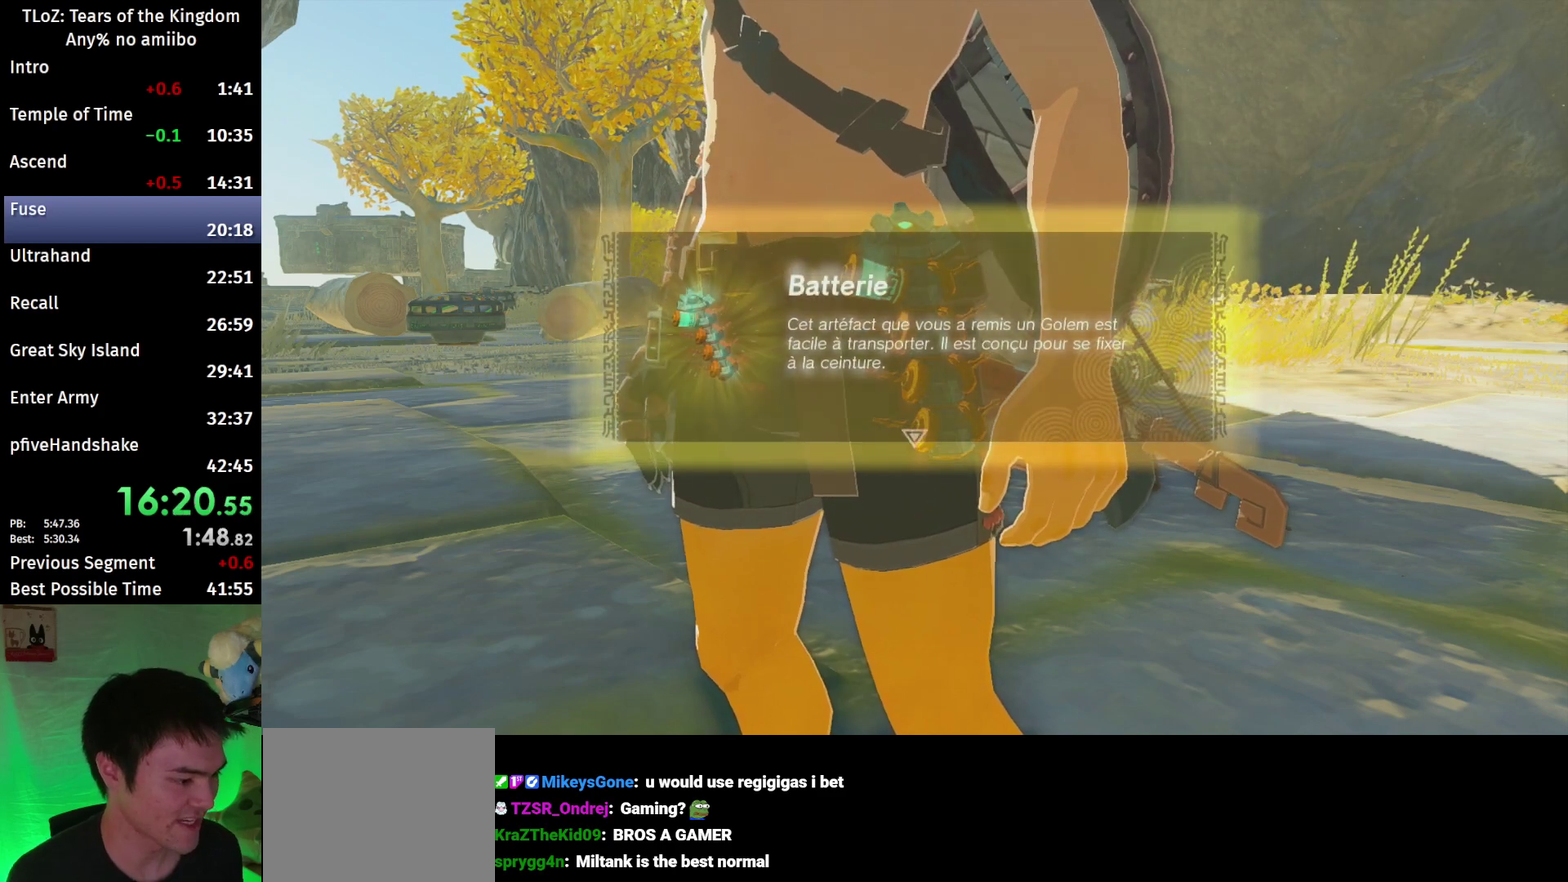
{"buttons": ["B"], "left_stick": "up-right", "right_stick": "center", "events": [[33, "B", "up"], [133, "B", "down"], [167, "B", "up"], [233, "B", "down"], [300, "B", "up"], [400, "B", "down"], [433, "B", "up"], [500, "B", "down"]]}
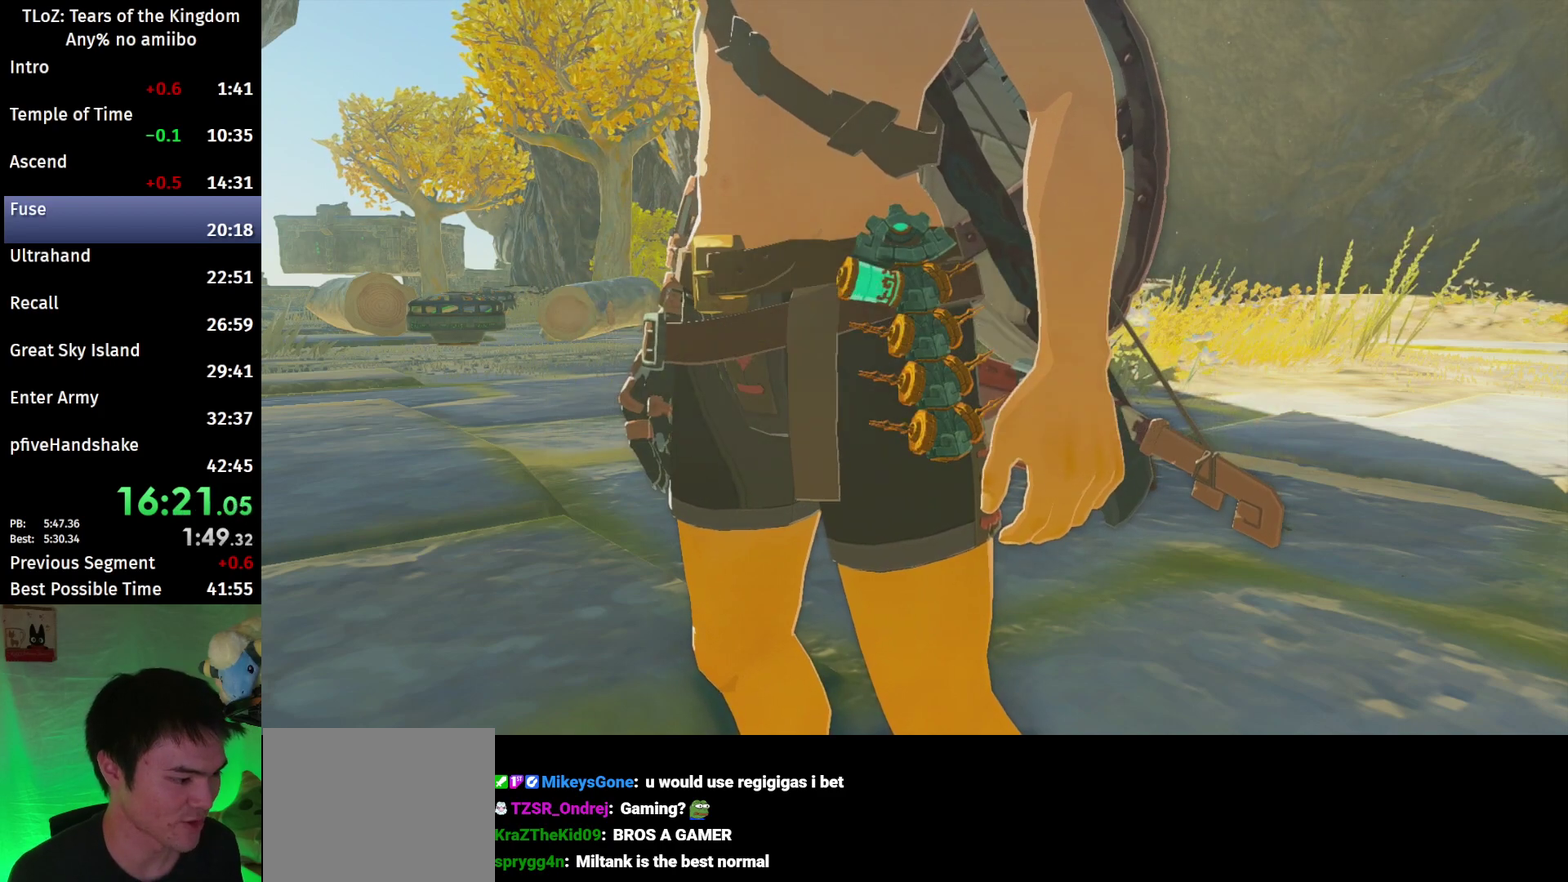
{"buttons": ["B"], "left_stick": "right", "right_stick": "center", "events": [[67, "B", "up"], [133, "B", "down"], [200, "B", "up"], [267, "B", "down"], [333, "B", "up"], [400, "left_stick", "right"], [500, "B", "down"]]}
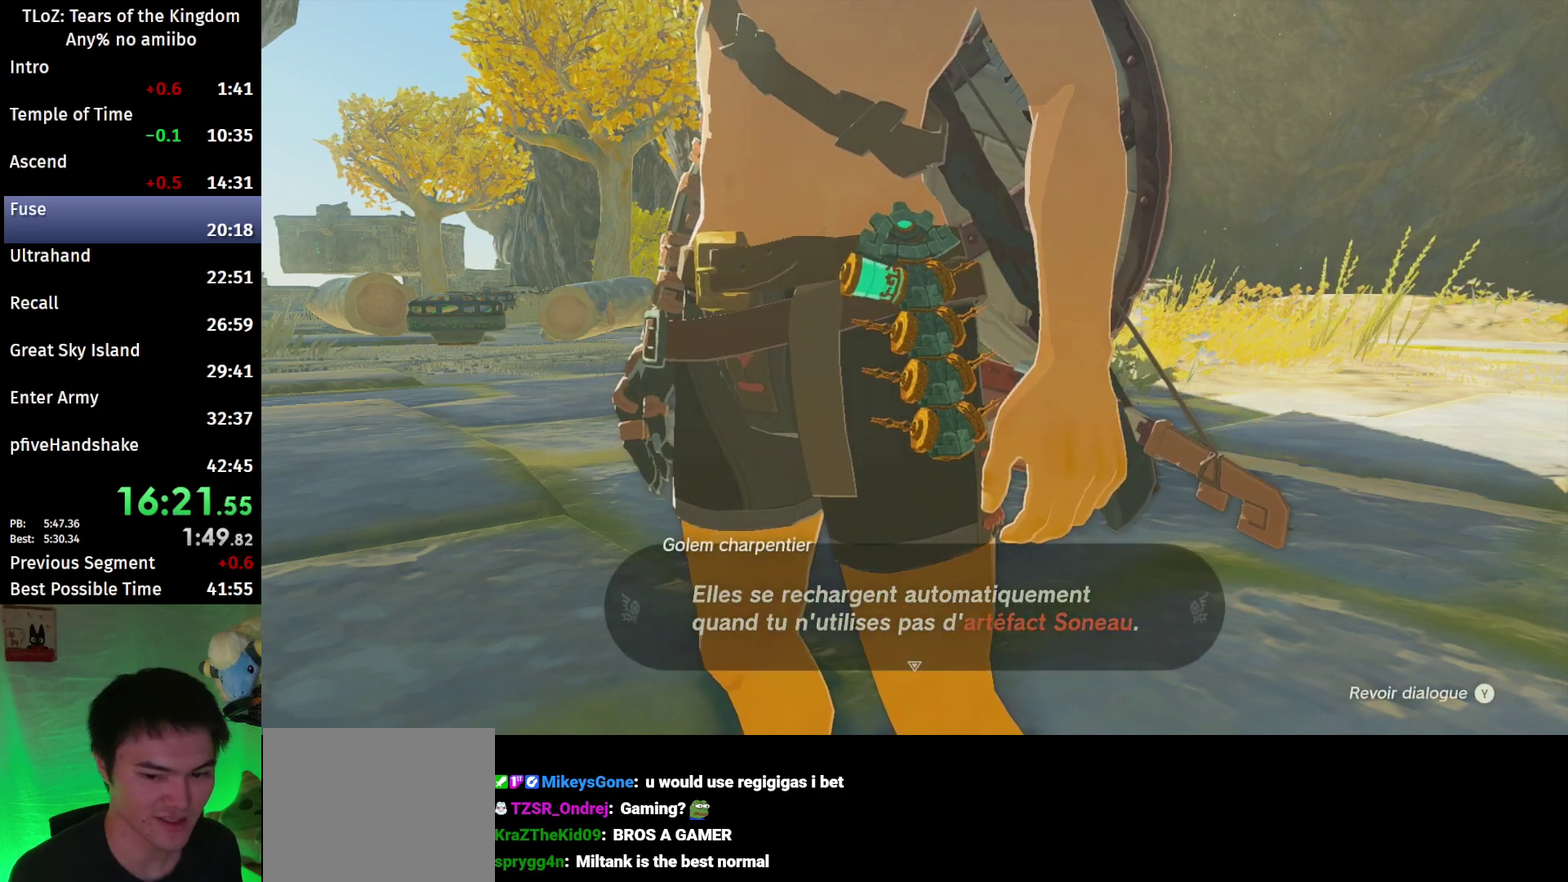
{"buttons": ["B"], "left_stick": "right", "right_stick": "center", "events": [[67, "B", "up"], [233, "B", "down"], [400, "B", "up"], [467, "B", "down"]]}
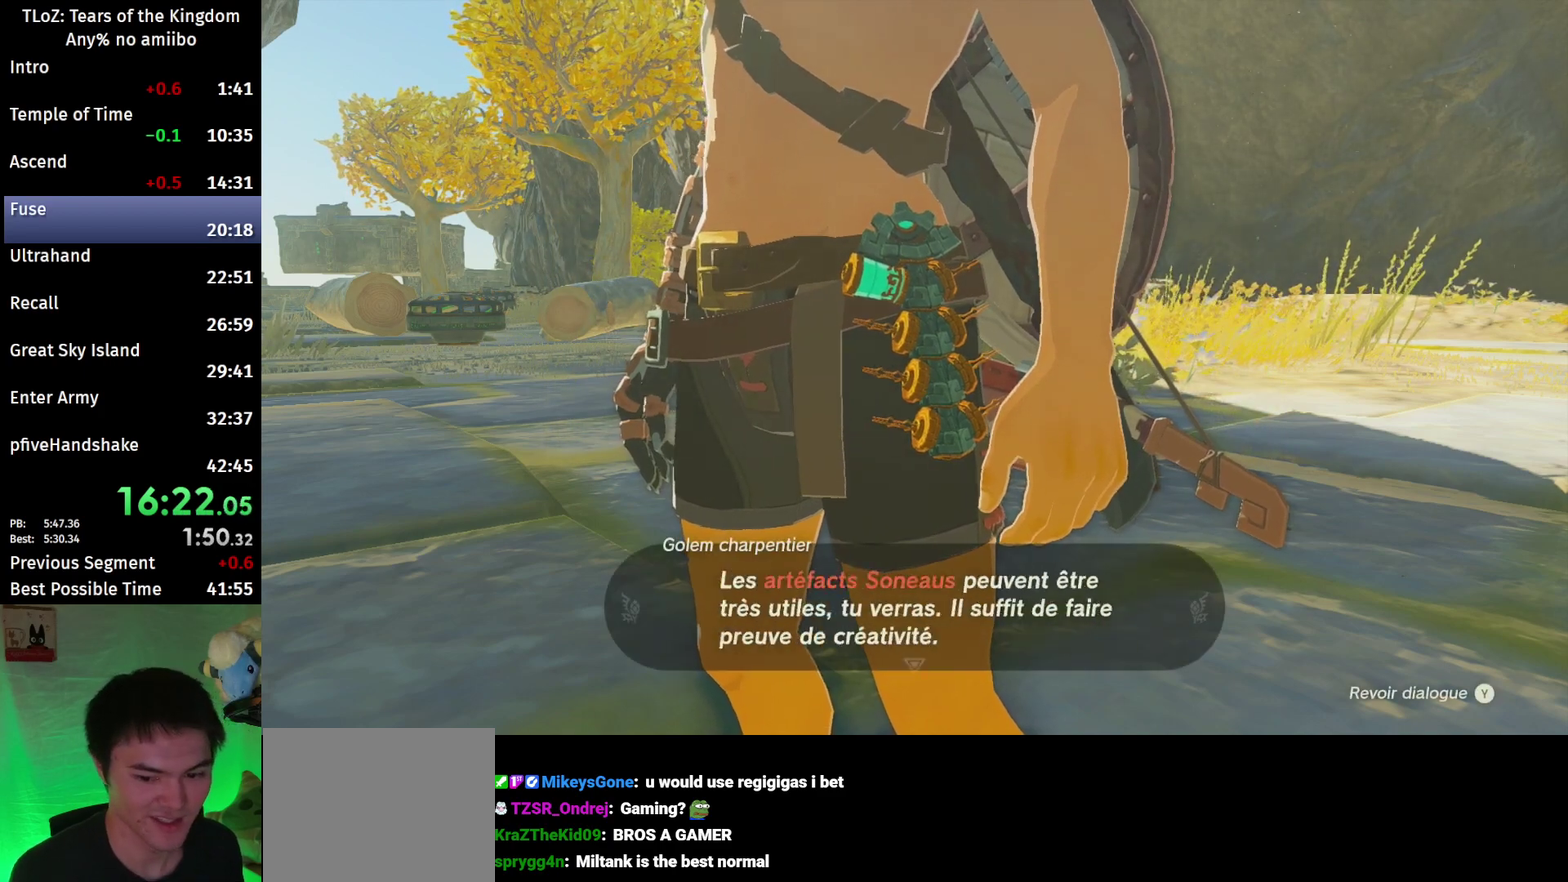
{"buttons": ["B"], "left_stick": "up-right", "right_stick": "down-right", "events": [[33, "B", "up"], [100, "B", "down"], [167, "B", "up"], [233, "B", "down"], [433, "left_stick", "up-right"], [500, "right_stick", "down-right"]]}
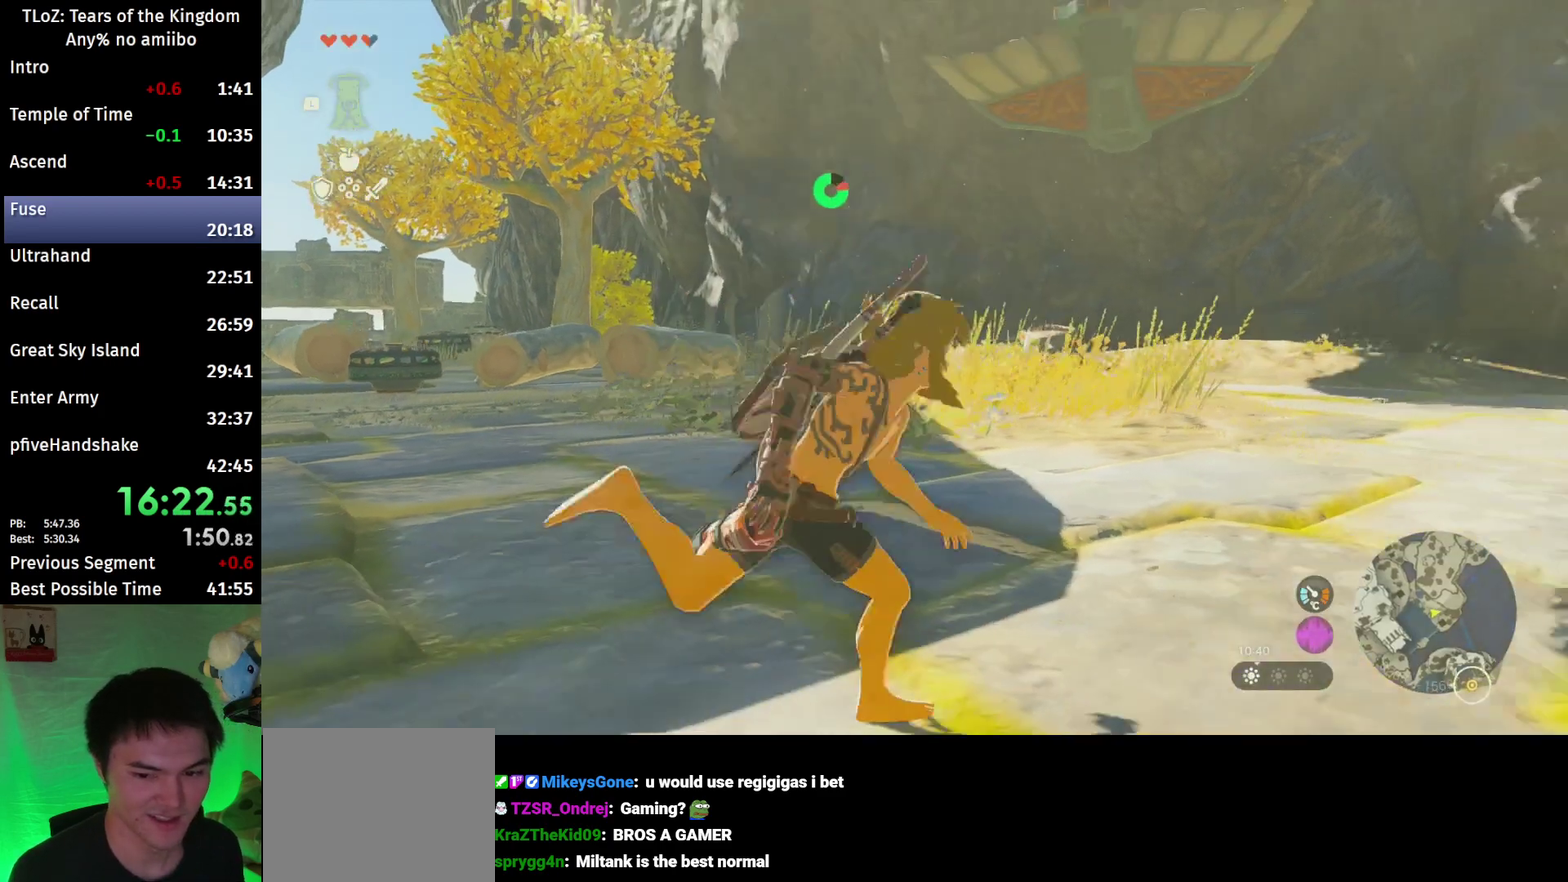
{"buttons": ["B"], "left_stick": "up-right", "right_stick": "center", "events": [[200, "right_stick", "center"]]}
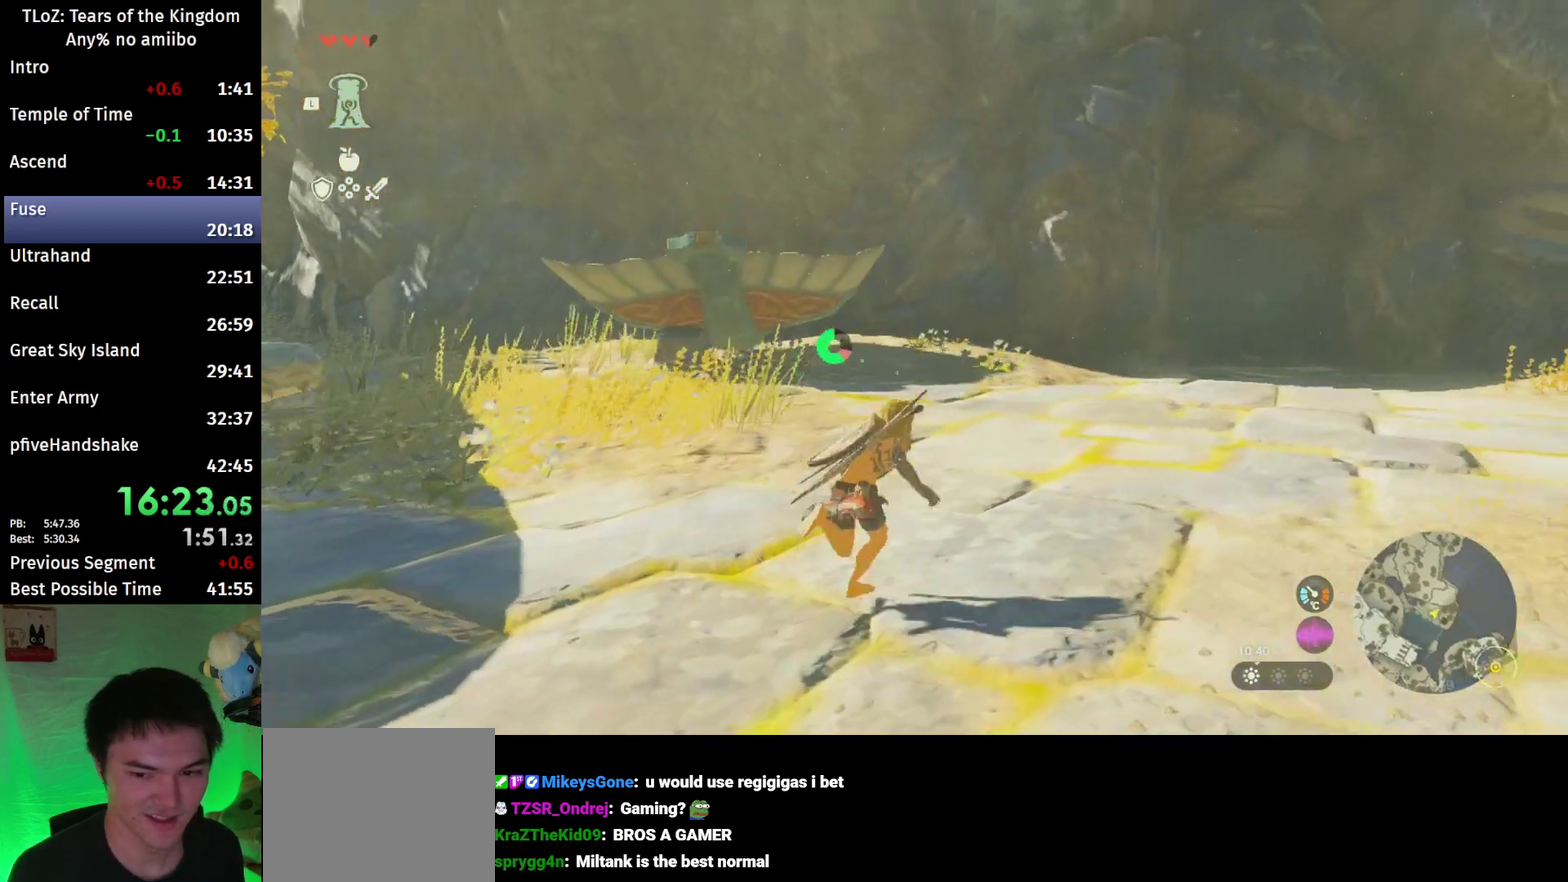
{"buttons": ["B"], "left_stick": "up-right", "right_stick": "center", "events": [[167, "right_stick", "down-left"], [300, "right_stick", "center"]]}
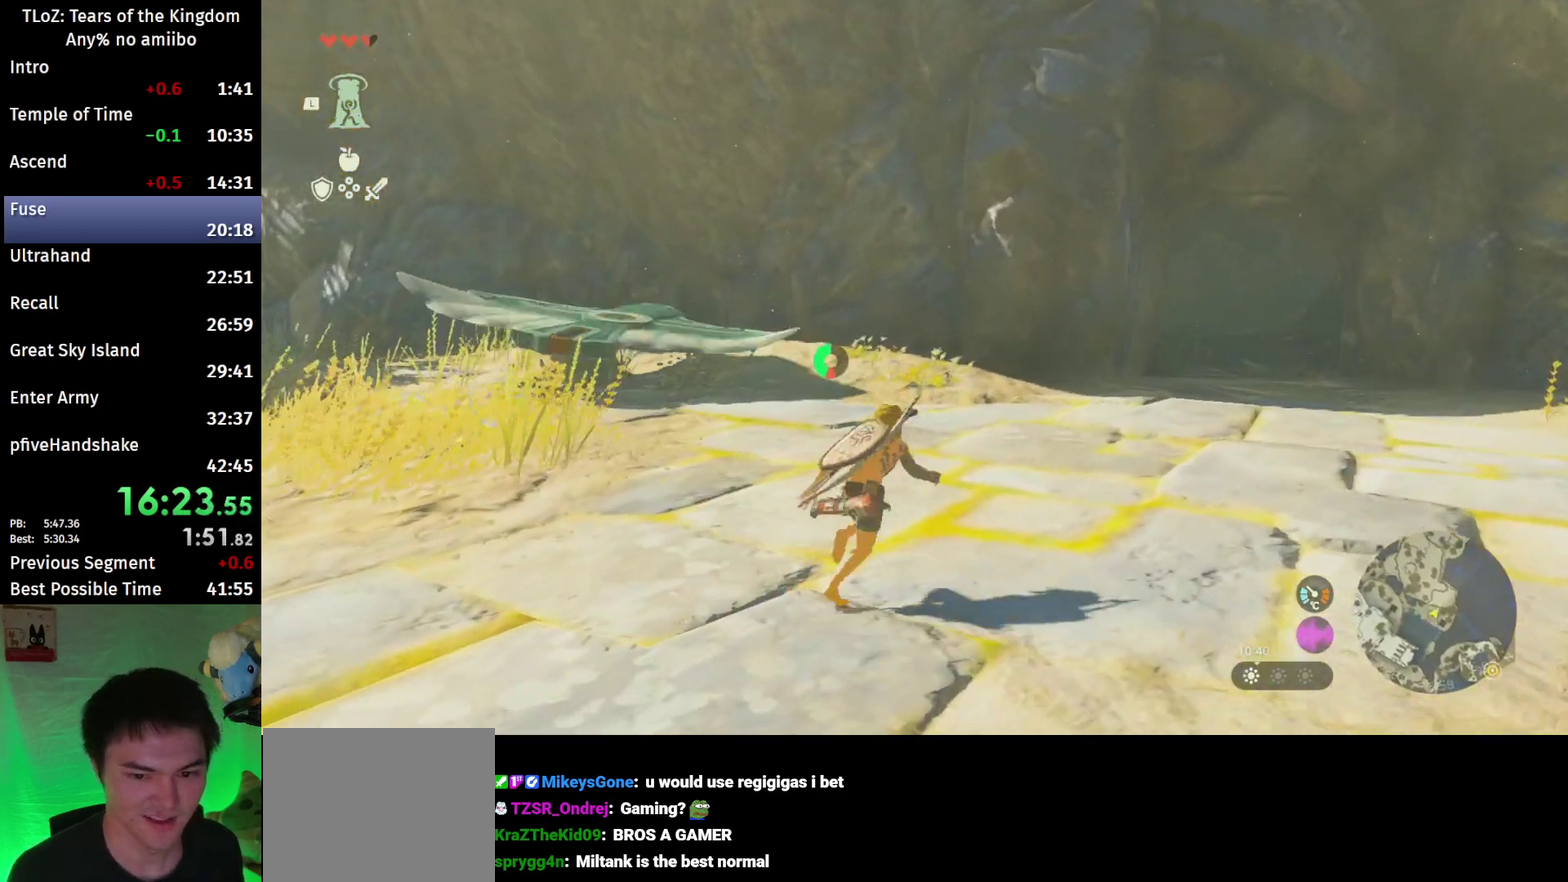
{"buttons": [], "left_stick": "up-right", "right_stick": "center", "events": [[33, "B", "up"], [167, "B", "down"], [200, "R1", "down"], [267, "B", "up"], [267, "R1", "up"], [333, "B", "down"], [433, "B", "up"]]}
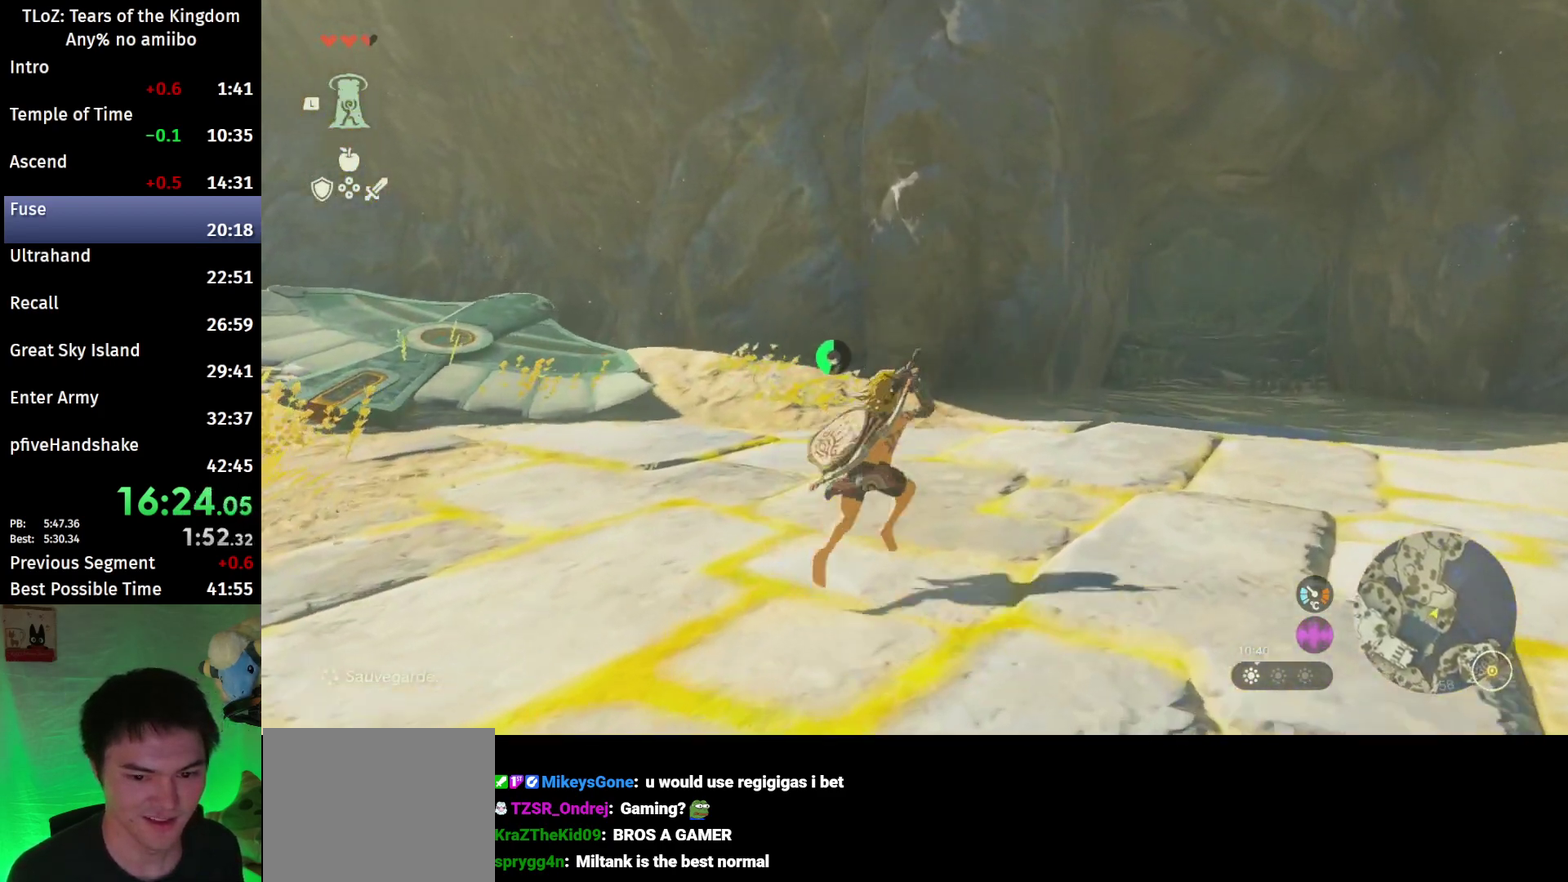
{"buttons": ["B"], "left_stick": "up-right", "right_stick": "center", "events": [[300, "B", "down"], [300, "R1", "down"], [400, "B", "up"], [400, "R1", "up"], [467, "B", "down"]]}
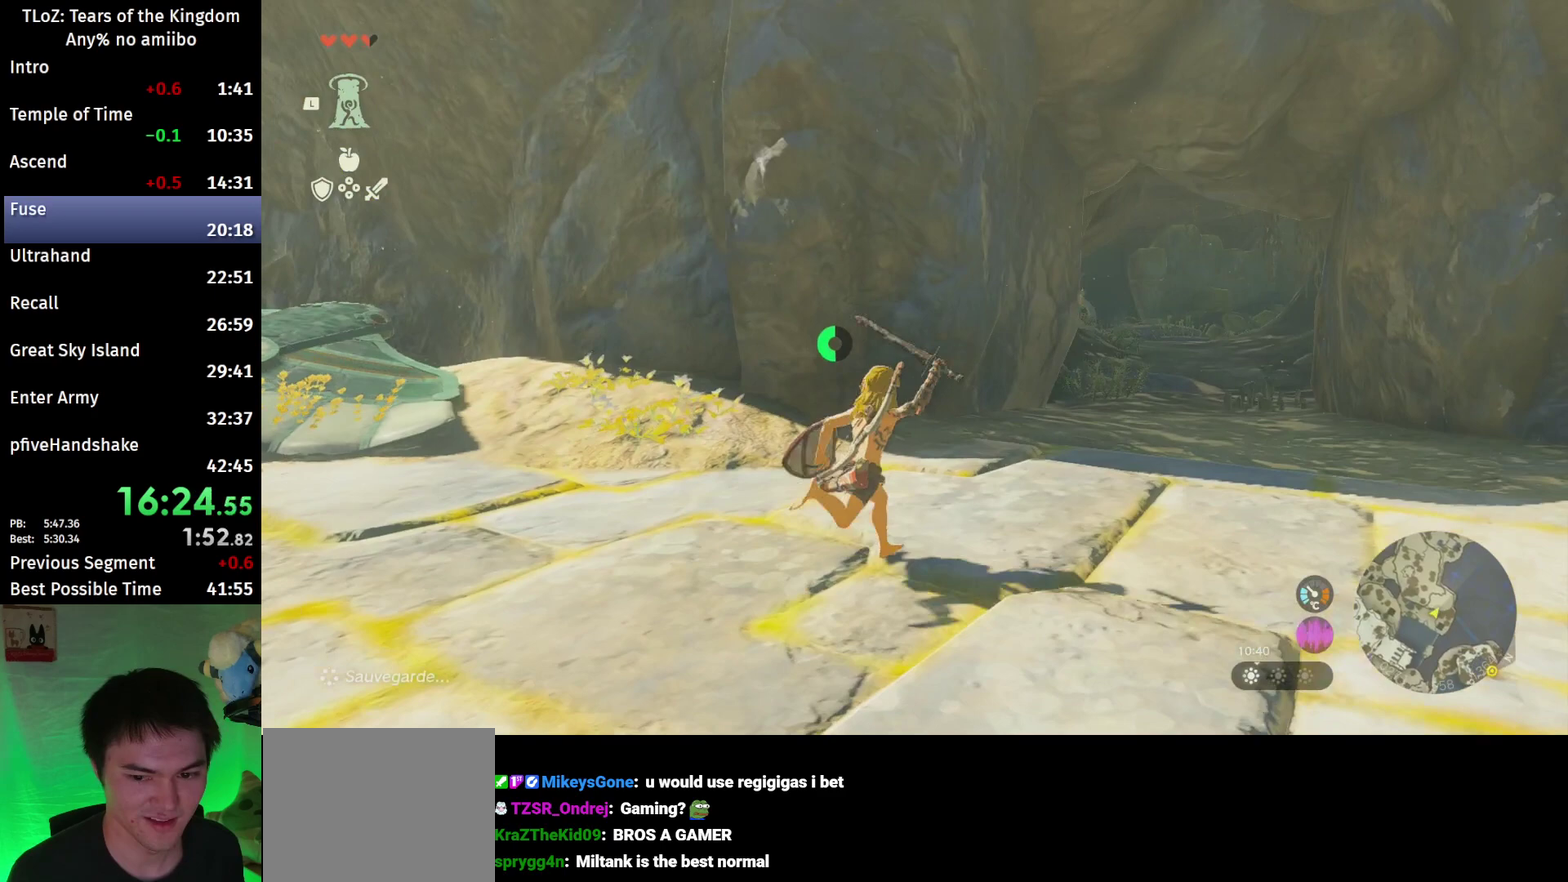
{"buttons": ["B", "R1"], "left_stick": "up-right", "right_stick": "center", "events": [[67, "B", "up"], [100, "right_stick", "down-left"], [167, "right_stick", "center"], [433, "B", "down"], [433, "R1", "down"]]}
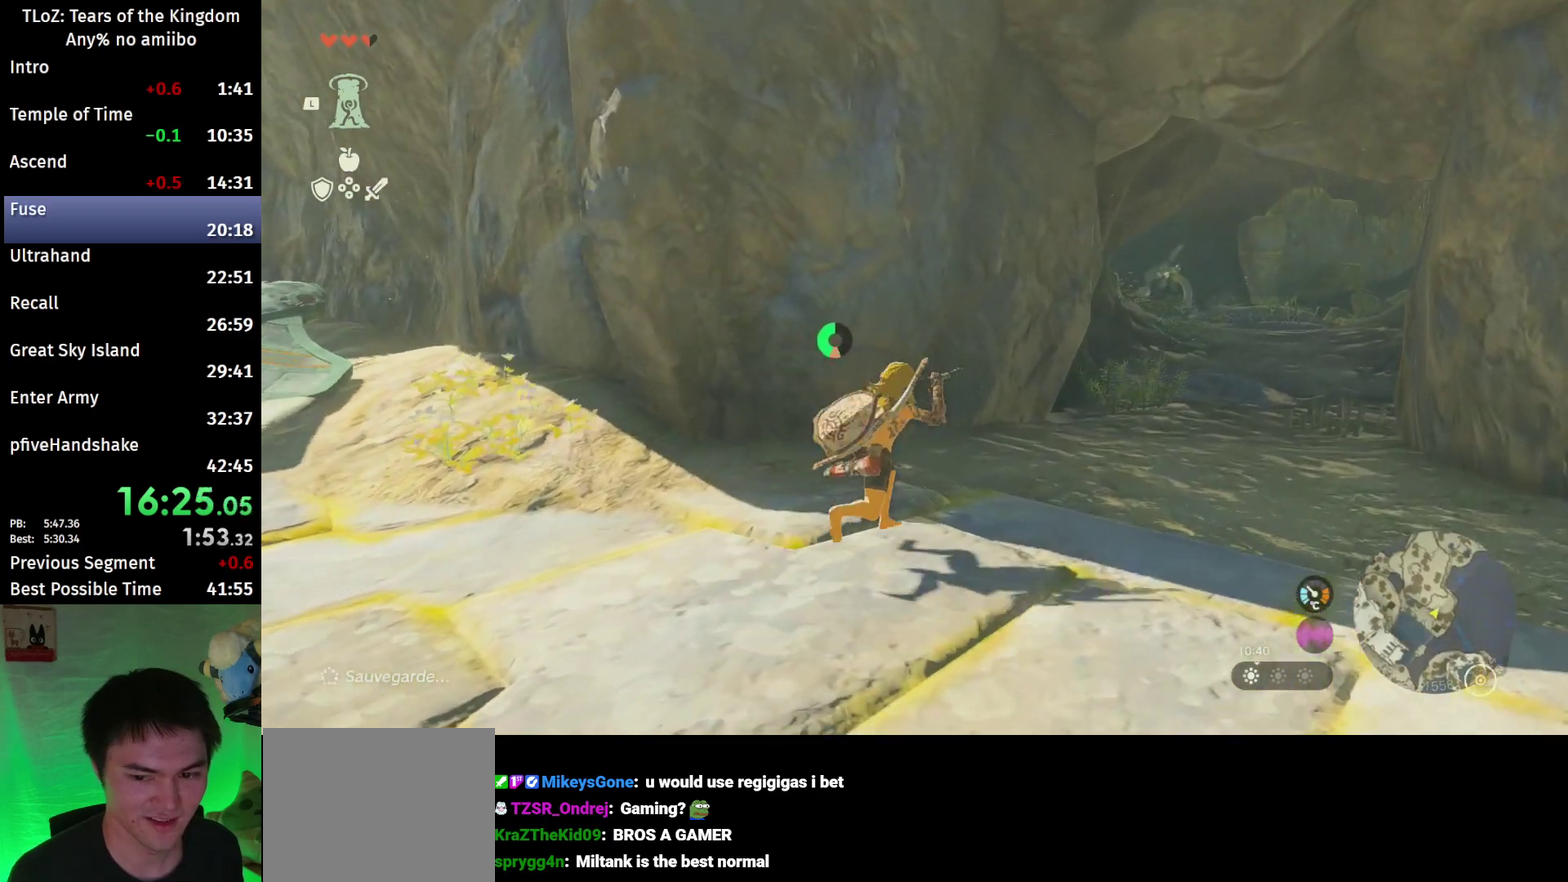
{"buttons": [], "left_stick": "up-right", "right_stick": "center", "events": [[33, "R1", "up"], [200, "B", "up"]]}
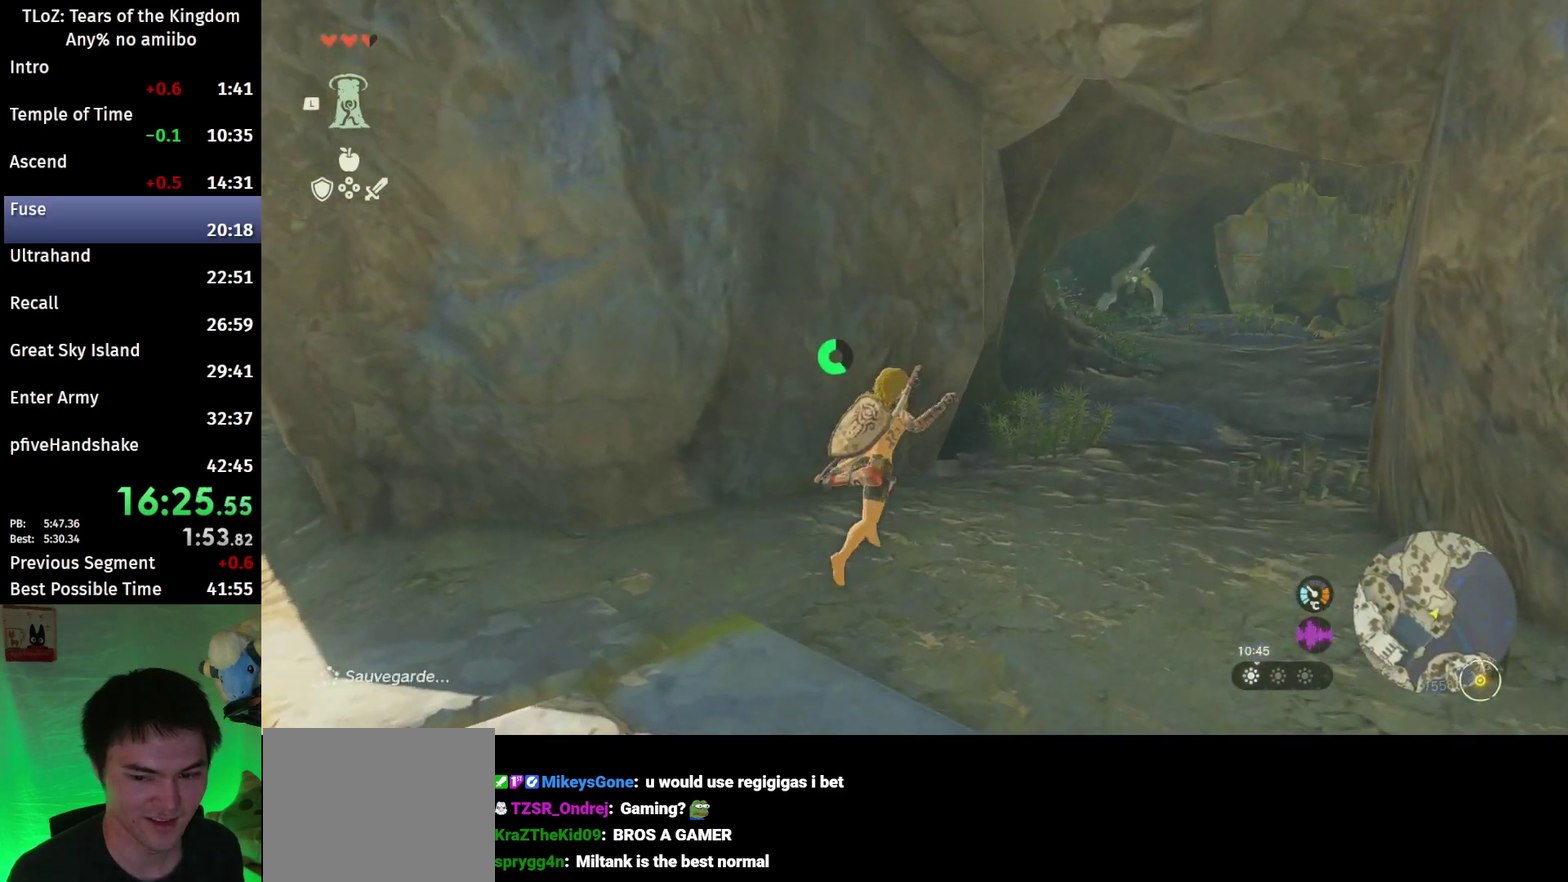
{"buttons": [], "left_stick": "up-right", "right_stick": "center", "events": [[33, "B", "down"], [33, "R1", "down"], [133, "B", "up"], [133, "R1", "up"], [200, "B", "down"], [300, "B", "up"]]}
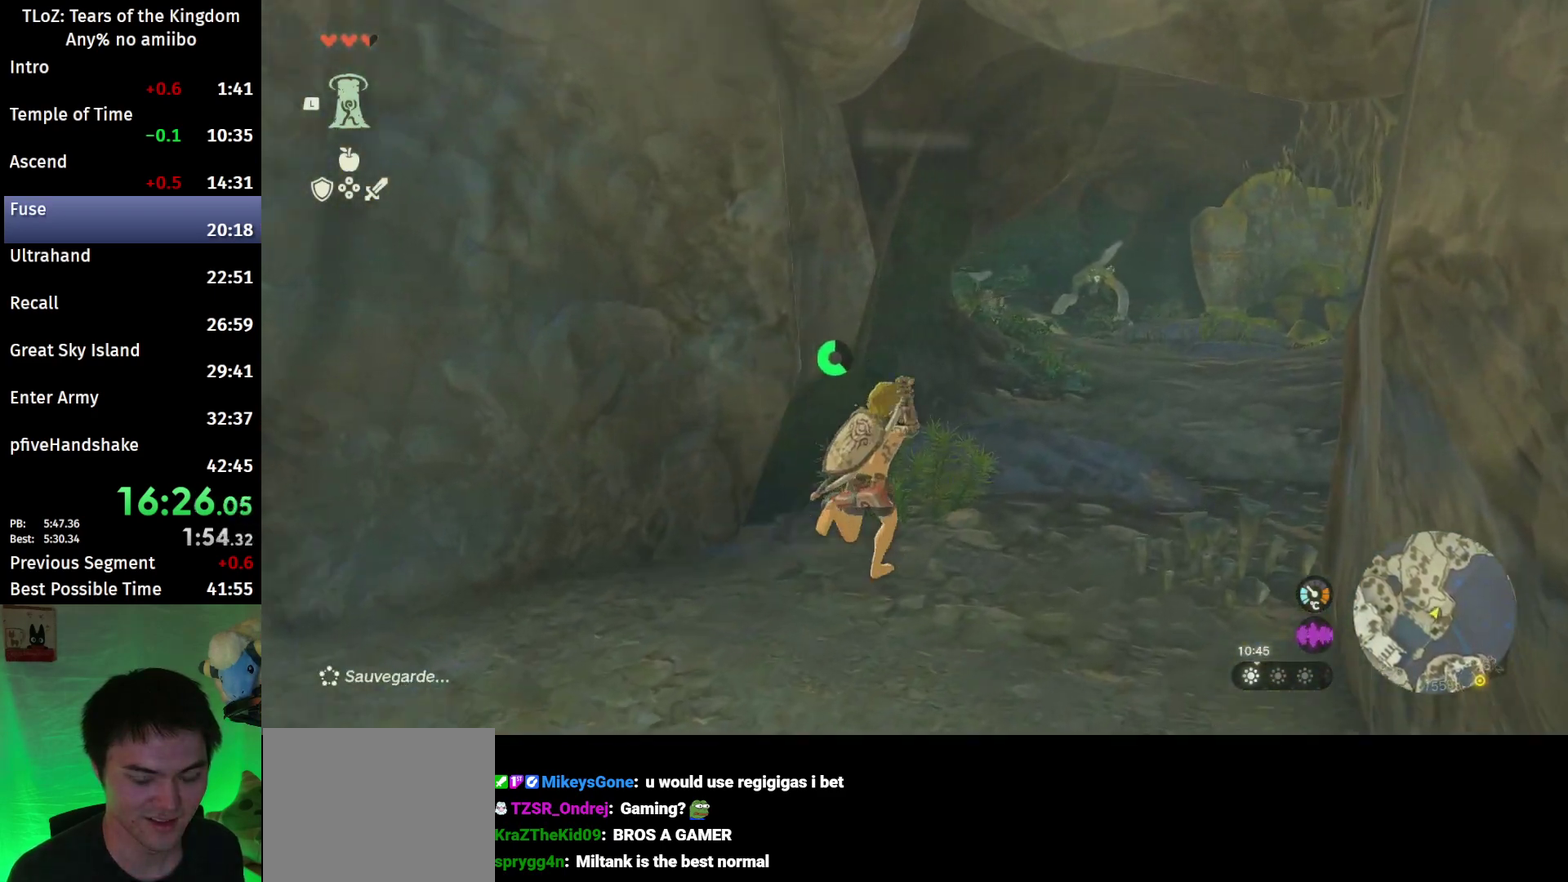
{"buttons": [], "left_stick": "up", "right_stick": "center", "events": [[167, "B", "down"], [200, "R1", "down"], [233, "left_stick", "up"], [267, "B", "up"], [267, "R1", "up"], [333, "B", "down"], [433, "B", "up"]]}
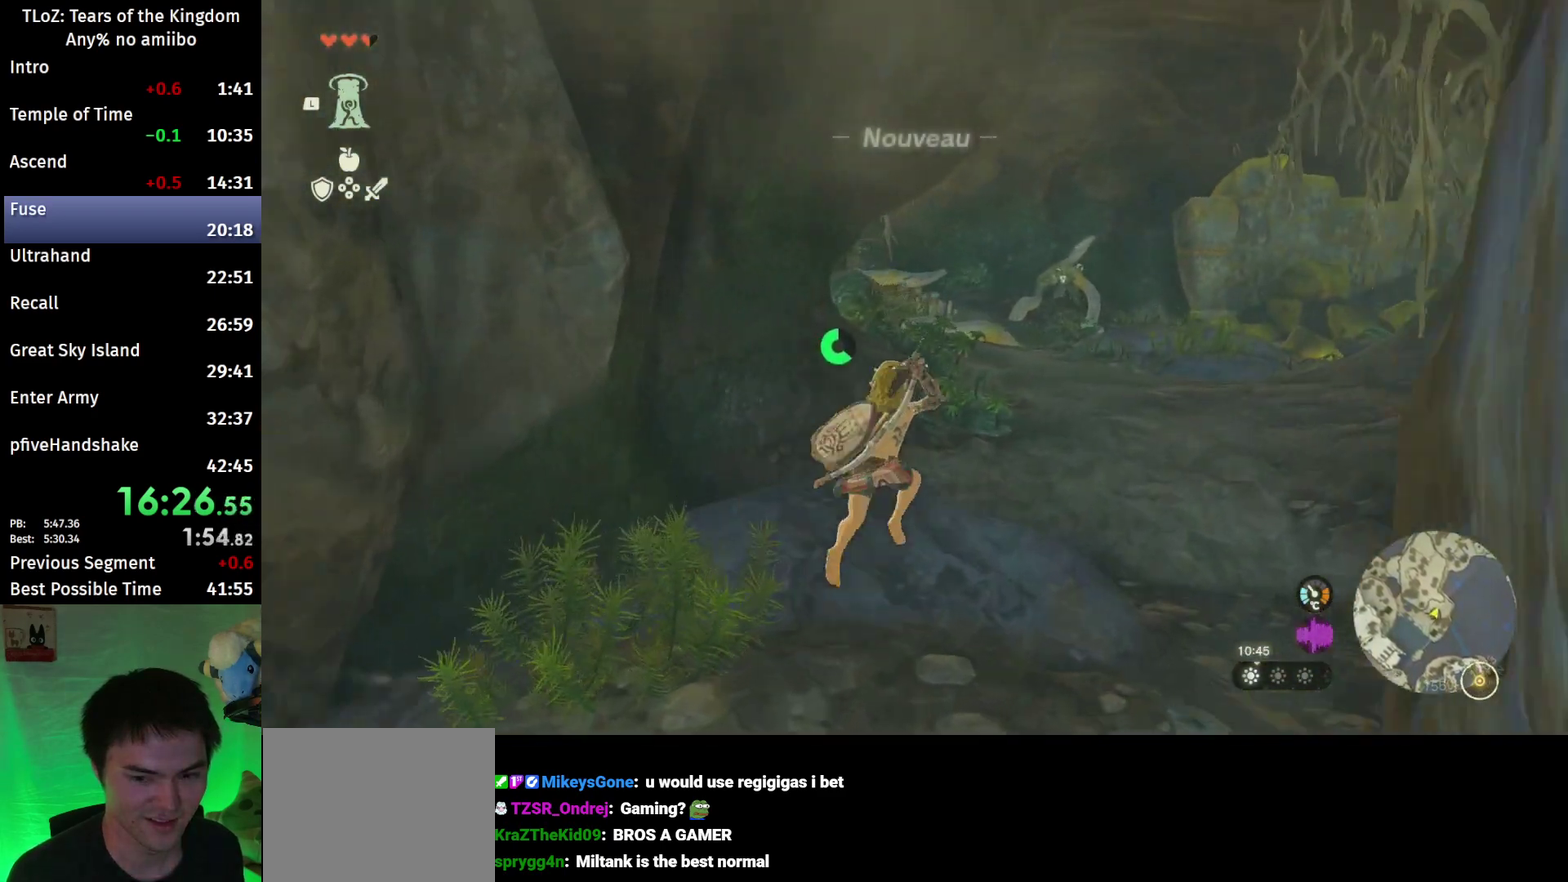
{"buttons": ["B"], "left_stick": "up", "right_stick": "center", "events": [[67, "right_stick", "left"], [167, "right_stick", "center"], [300, "B", "down"], [300, "R1", "down"], [400, "B", "up"], [400, "R1", "up"], [467, "B", "down"]]}
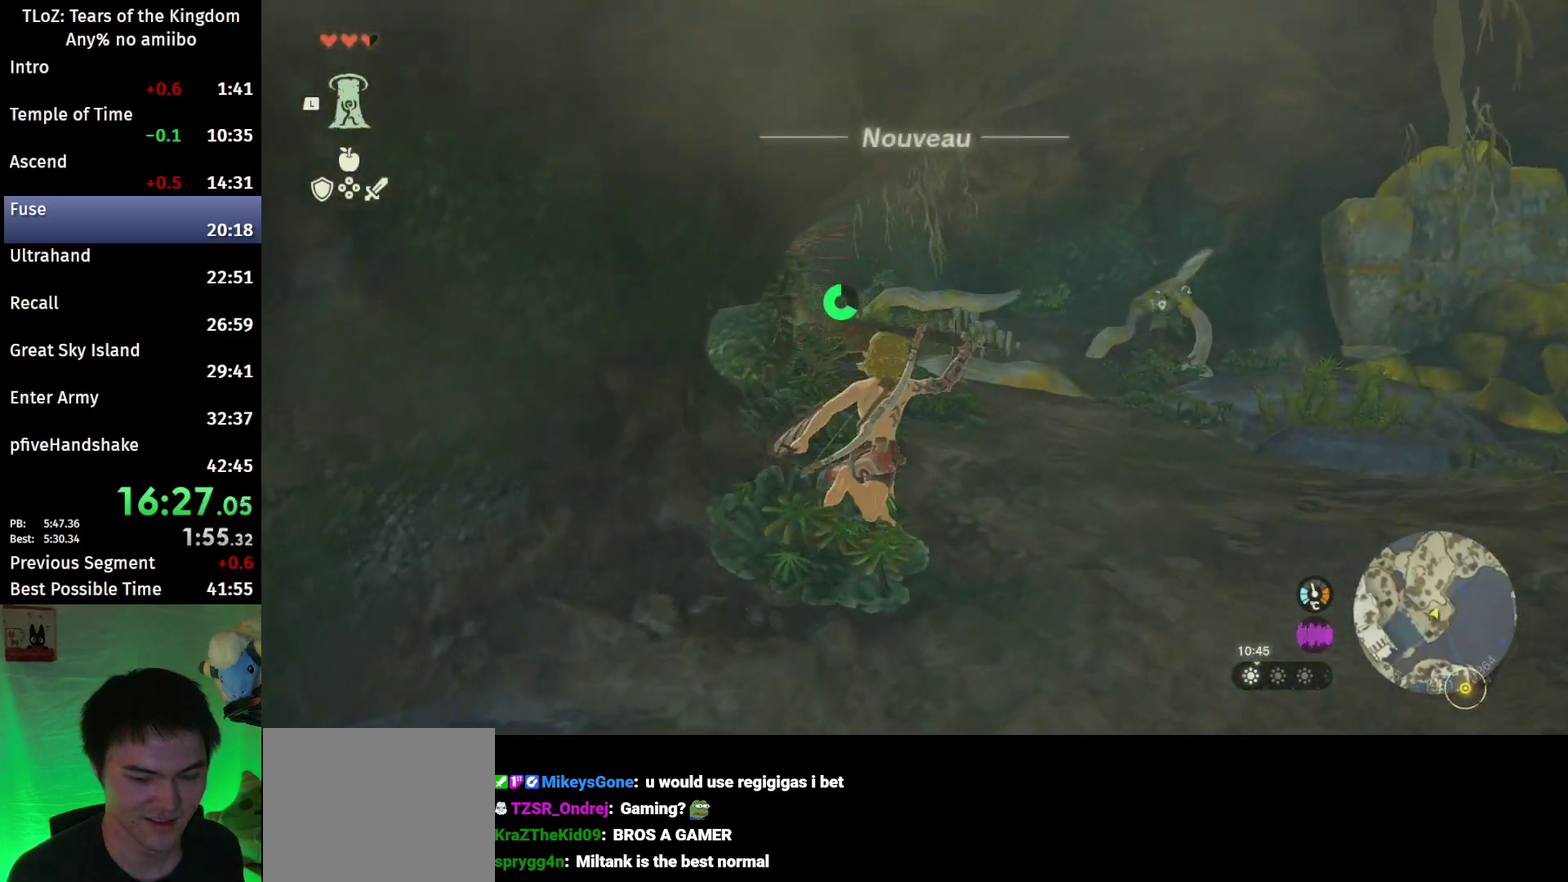
{"buttons": ["B", "R1"], "left_stick": "up", "right_stick": "center", "events": [[33, "B", "up"], [167, "right_stick", "left"], [333, "right_stick", "center"], [467, "B", "down"], [467, "R1", "down"]]}
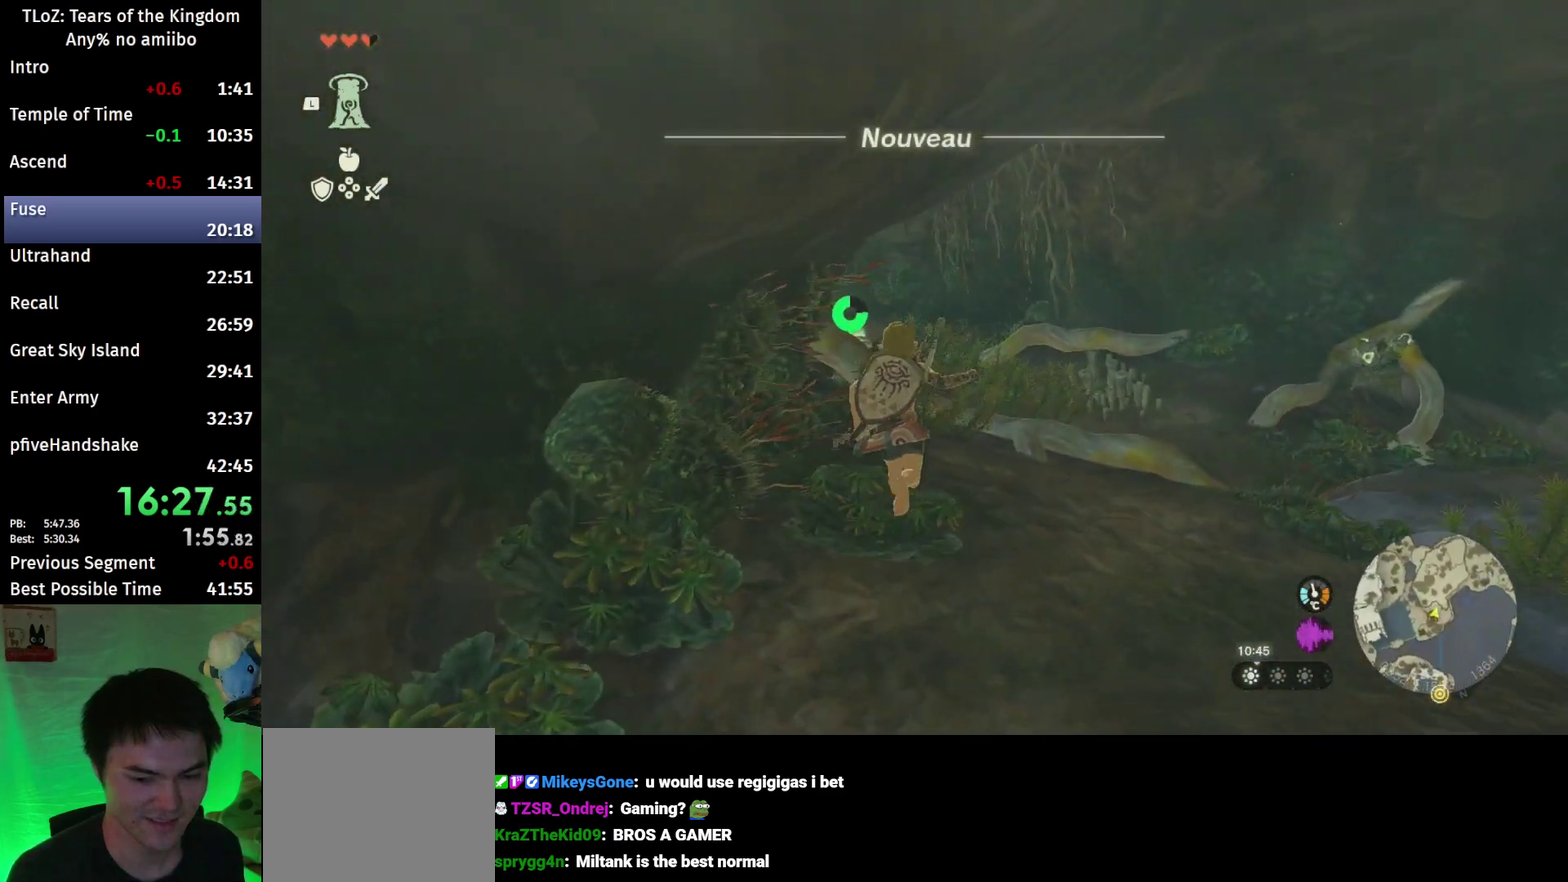
{"buttons": [], "left_stick": "up", "right_stick": "center", "events": [[67, "B", "up"], [67, "R1", "up"], [133, "B", "down"], [233, "B", "up"], [300, "right_stick", "left"], [467, "right_stick", "center"]]}